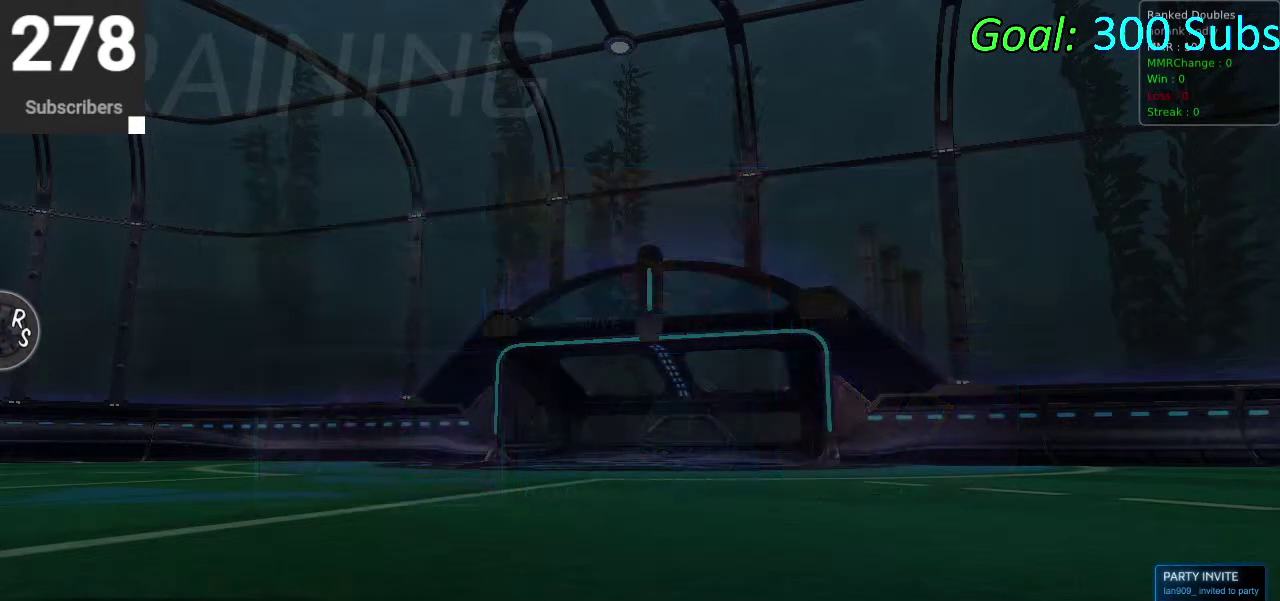
Gameplay with a controller (PlayStation layout); each line is a JSON object with the inputs held at the frame after it. "events" lists button and stick changes between this image and that frame as [ms after this image, input, new state], when the widget could be followed in between. Not read: L1 R1.
{"buttons": ["CROSS"], "left_stick": "center", "right_stick": "center", "events": [[300, "CROSS", "down"], [383, "CROSS", "up"], [500, "CROSS", "down"]]}
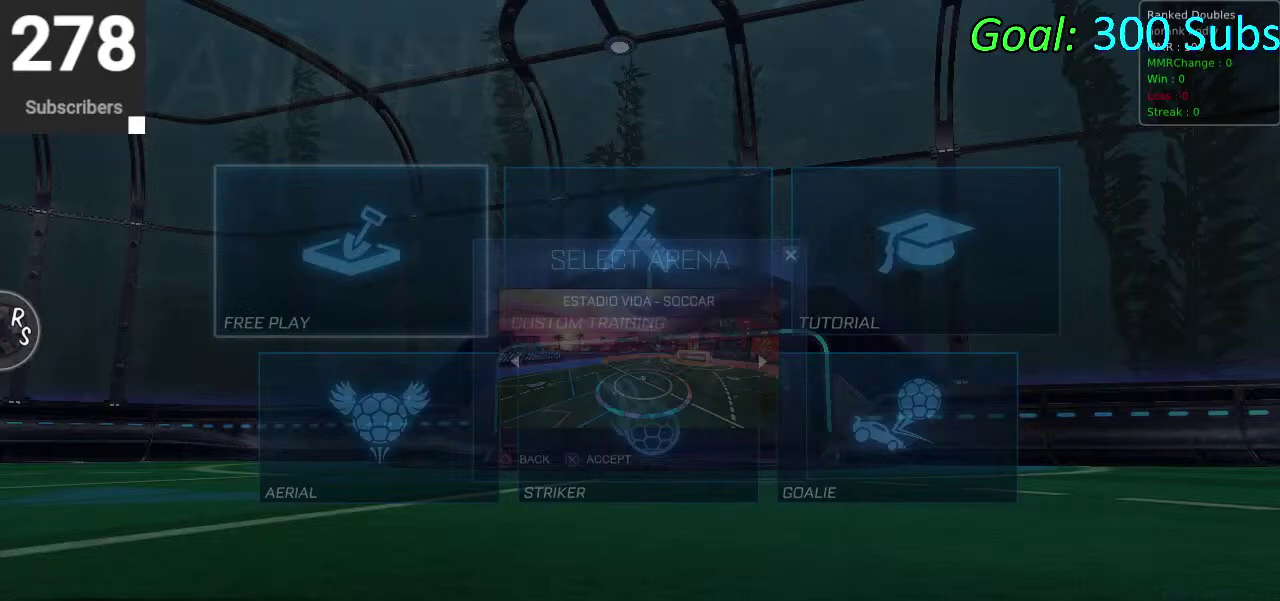
{"buttons": [], "left_stick": "right", "right_stick": "center", "events": [[67, "CROSS", "up"], [450, "left_stick", "right"]]}
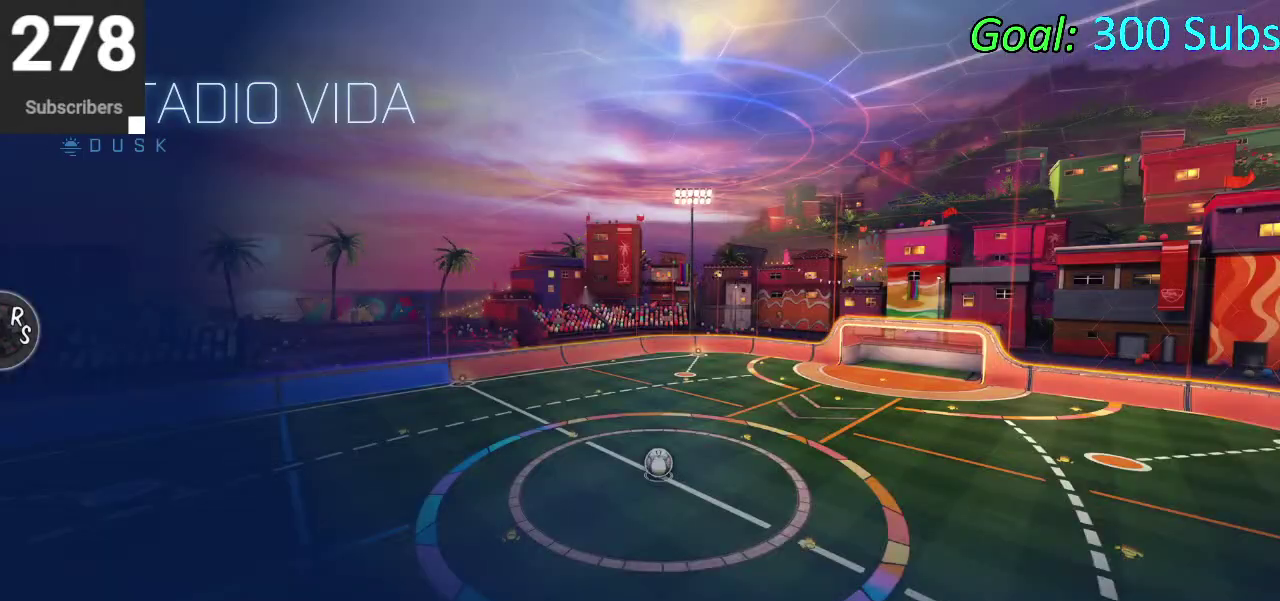
{"buttons": [], "left_stick": "up-right", "right_stick": "center", "events": [[83, "left_stick", "down-right"], [250, "left_stick", "down-left"], [350, "left_stick", "up-left"], [467, "left_stick", "up-right"]]}
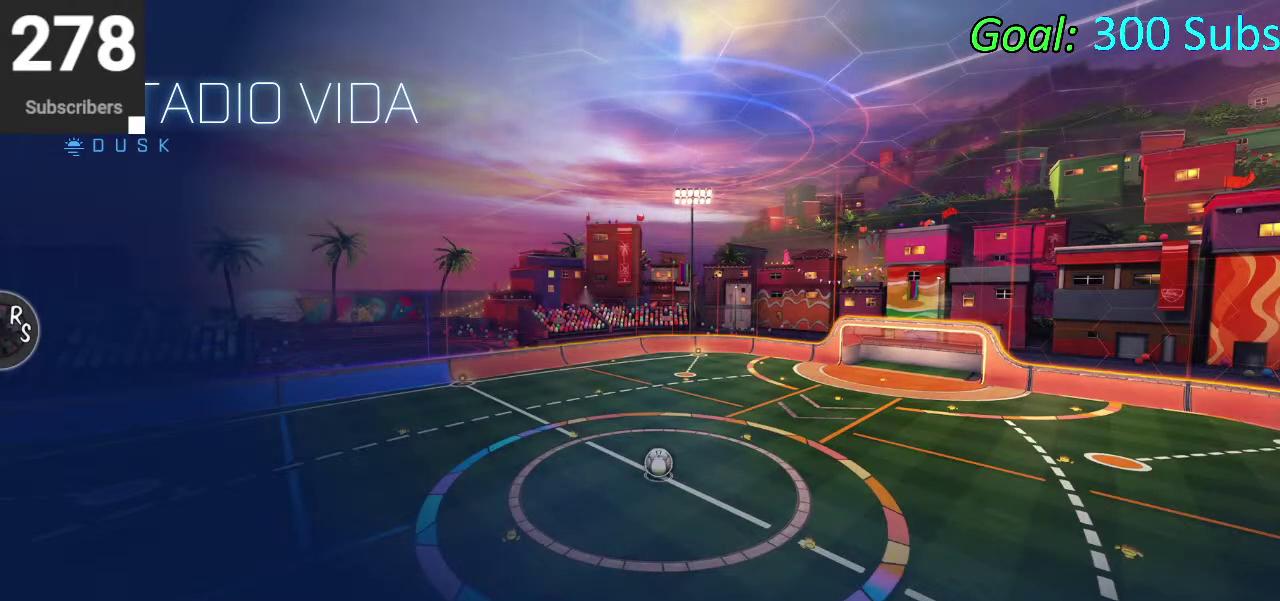
{"buttons": [], "left_stick": "down-right", "right_stick": "center", "events": [[83, "left_stick", "down-right"], [217, "left_stick", "down-left"], [300, "left_stick", "up-left"], [417, "left_stick", "up-right"], [500, "left_stick", "down-right"]]}
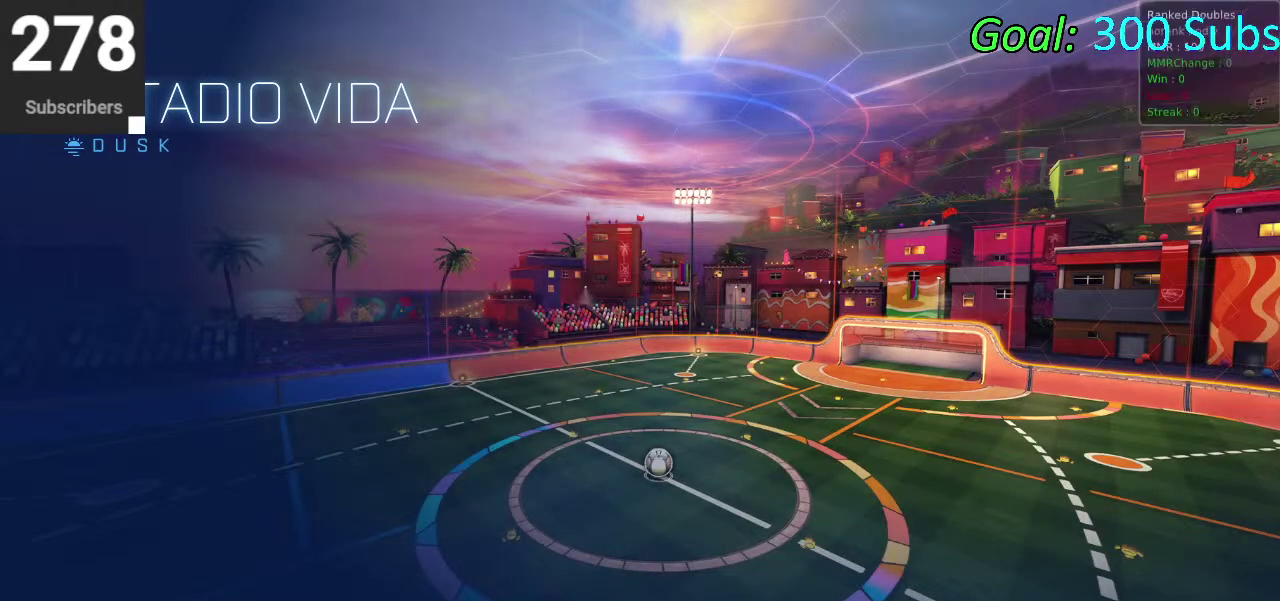
{"buttons": [], "left_stick": "center", "right_stick": "center", "events": [[50, "left_stick", "down"], [167, "left_stick", "down-left"], [233, "left_stick", "center"]]}
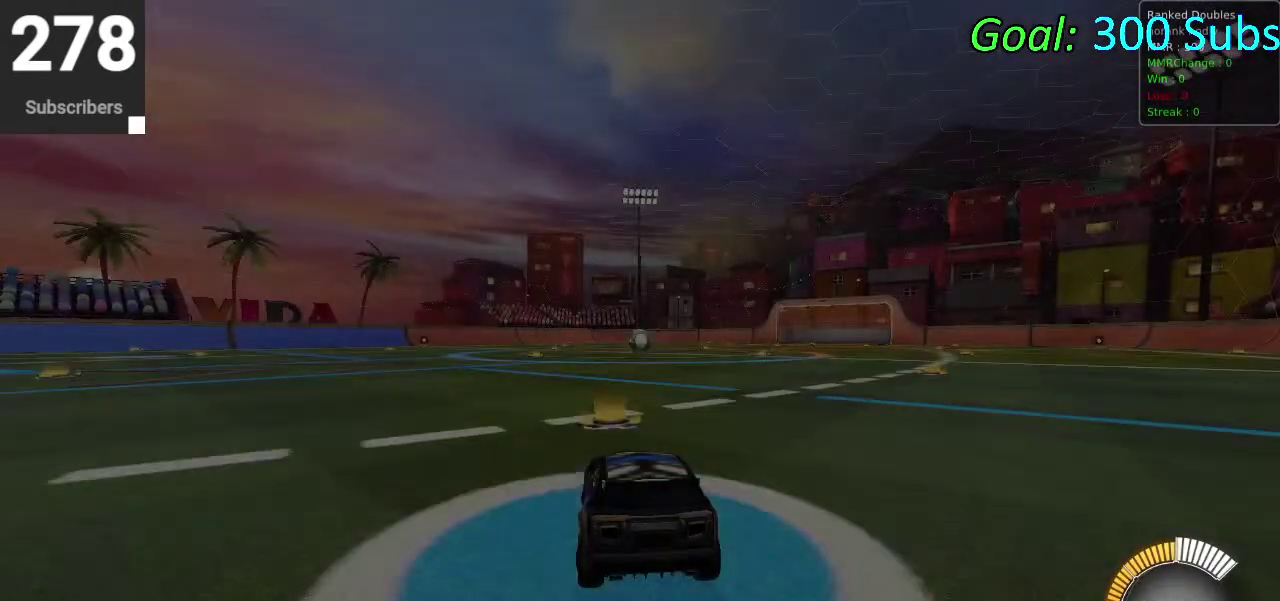
{"buttons": ["CIRCLE", "R2"], "left_stick": "down-left", "right_stick": "center", "events": [[267, "CIRCLE", "down"], [267, "R2", "down"], [300, "left_stick", "down-left"], [317, "TRIANGLE", "down"], [450, "left_stick", "left"], [483, "TRIANGLE", "up"], [500, "left_stick", "down-left"]]}
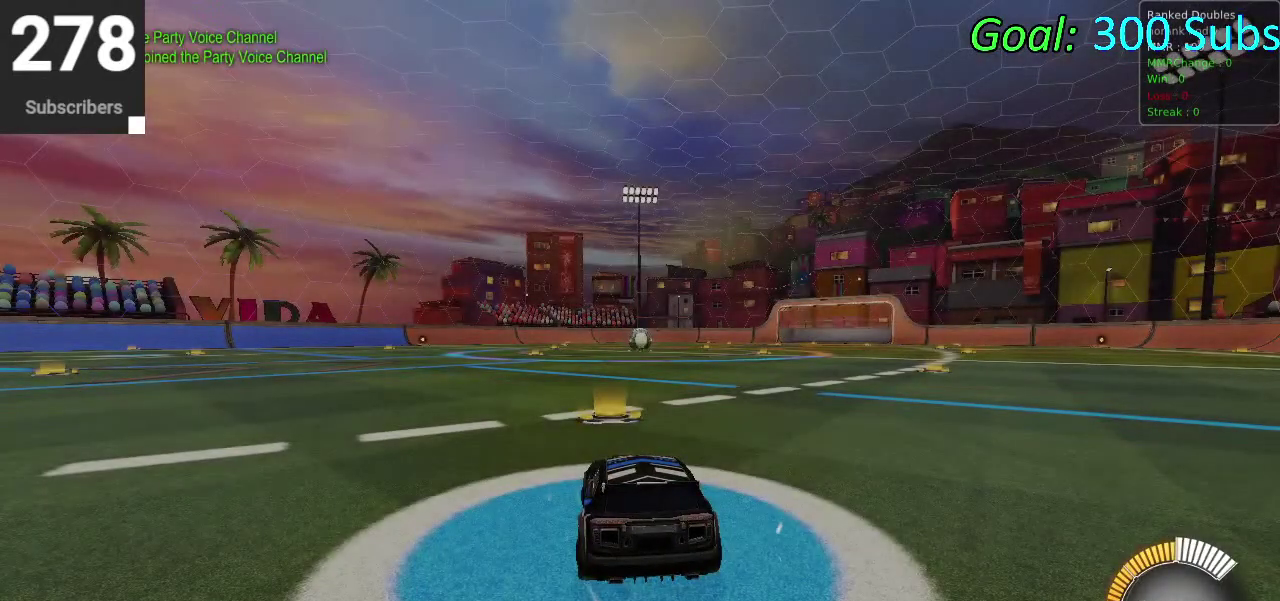
{"buttons": ["CIRCLE", "R2"], "left_stick": "down-left", "right_stick": "center", "events": [[133, "left_stick", "center"], [433, "left_stick", "down-left"]]}
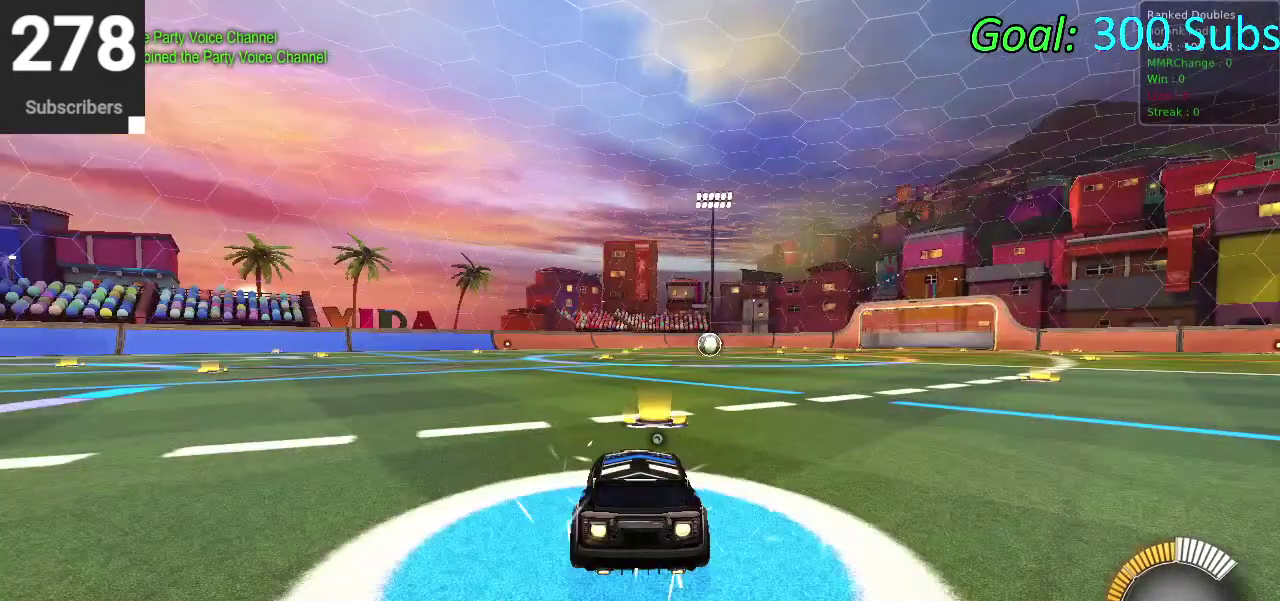
{"buttons": ["CIRCLE", "R2"], "left_stick": "center", "right_stick": "center", "events": [[67, "left_stick", "center"]]}
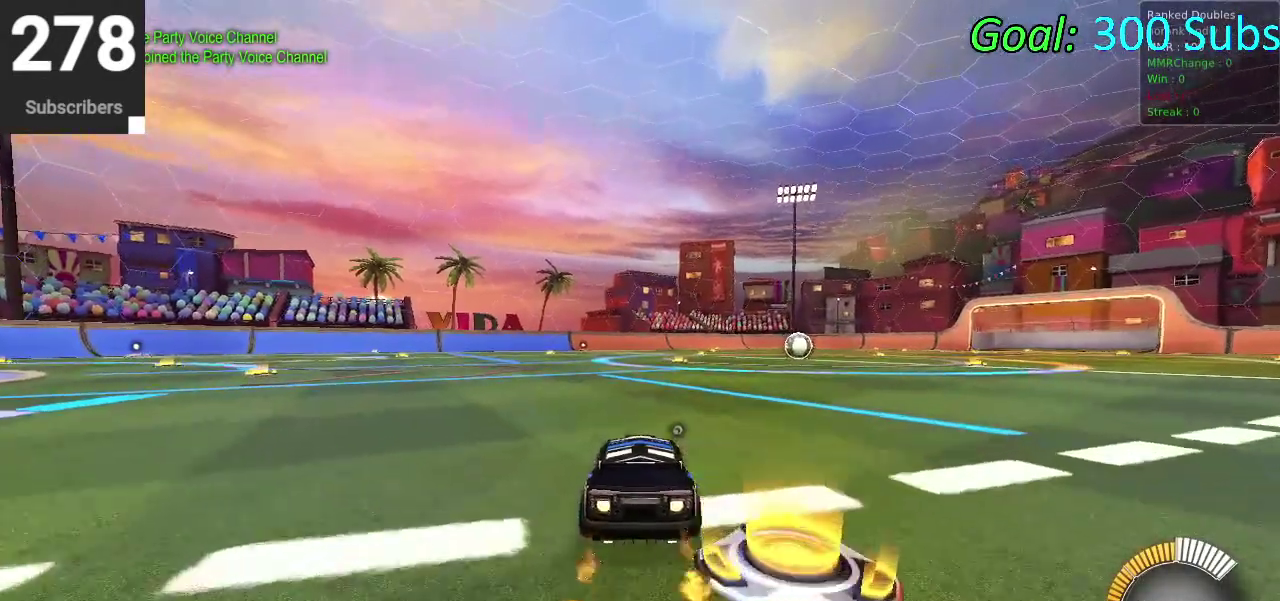
{"buttons": [], "left_stick": "center", "right_stick": "center", "events": [[200, "left_stick", "up"], [333, "CIRCLE", "up"], [333, "left_stick", "center"], [400, "R2", "up"]]}
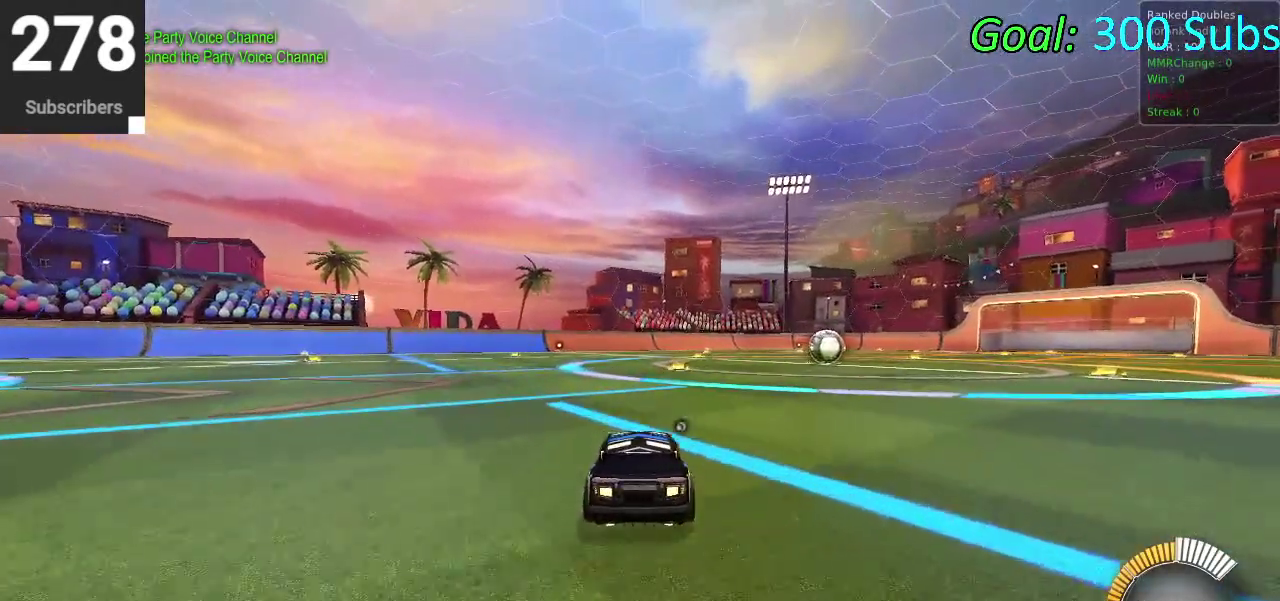
{"buttons": [], "left_stick": "center", "right_stick": "center", "events": [[83, "START", "down"], [233, "R2", "down"], [233, "START", "up"], [283, "R2", "up"]]}
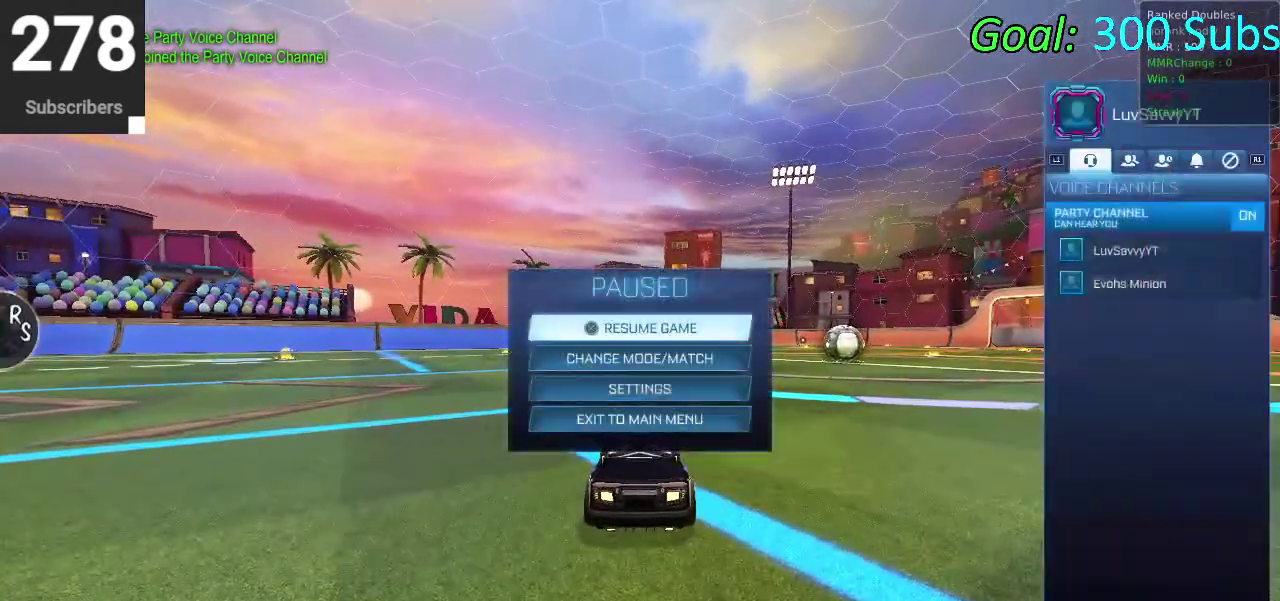
{"buttons": [], "left_stick": "center", "right_stick": "center", "events": []}
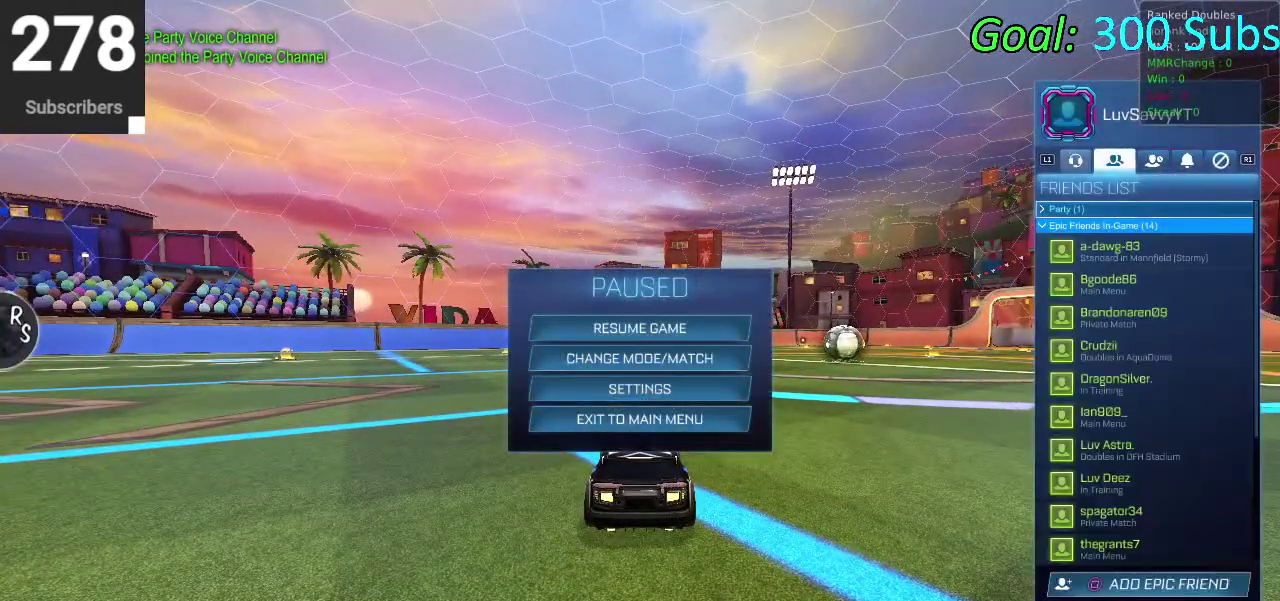
{"buttons": ["DPAD_DOWN"], "left_stick": "center", "right_stick": "center", "events": [[250, "DPAD_DOWN", "down"]]}
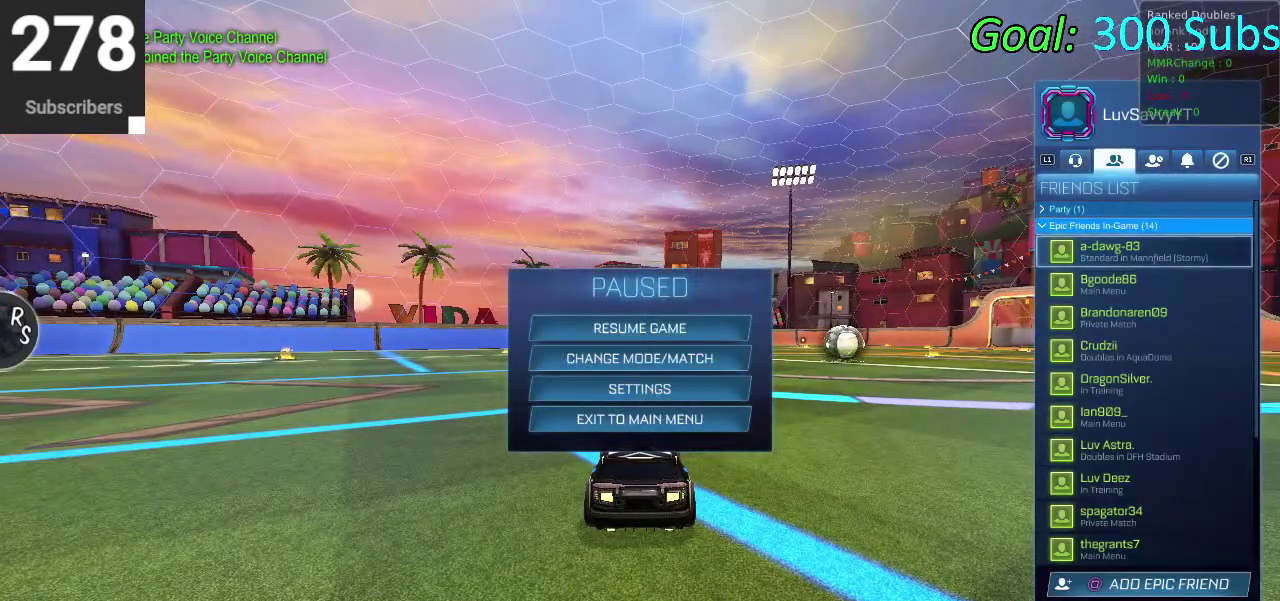
{"buttons": [], "left_stick": "center", "right_stick": "center", "events": [[500, "DPAD_DOWN", "up"]]}
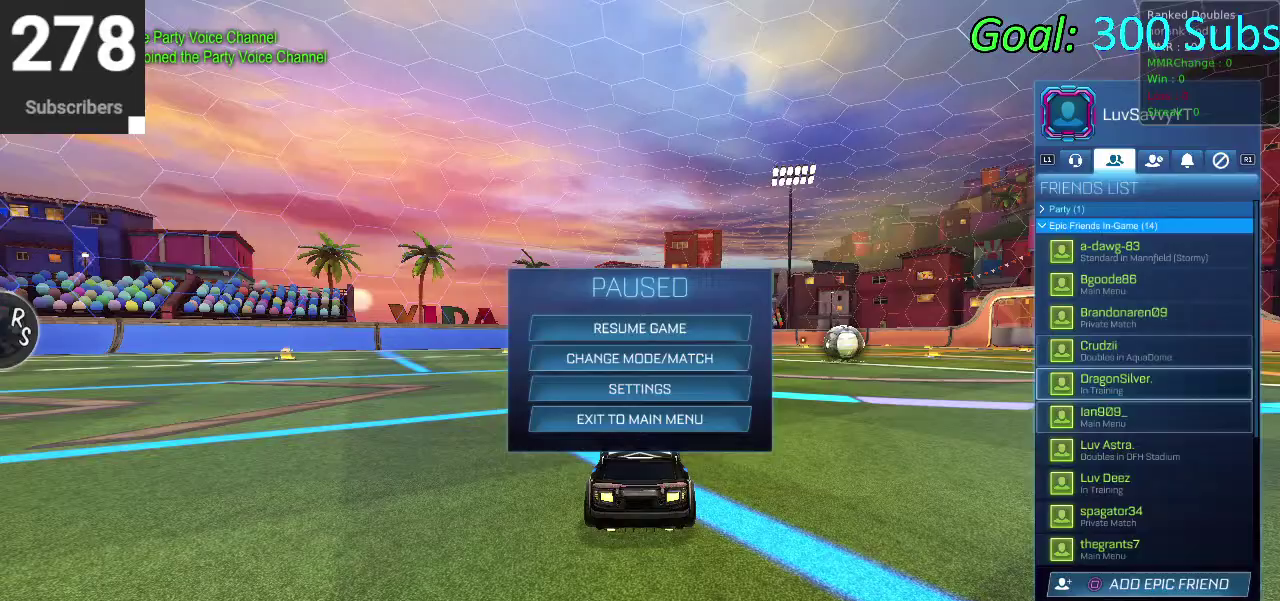
{"buttons": [], "left_stick": "center", "right_stick": "center", "events": [[100, "DPAD_DOWN", "down"], [200, "CROSS", "down"], [200, "DPAD_DOWN", "up"], [267, "CROSS", "up"]]}
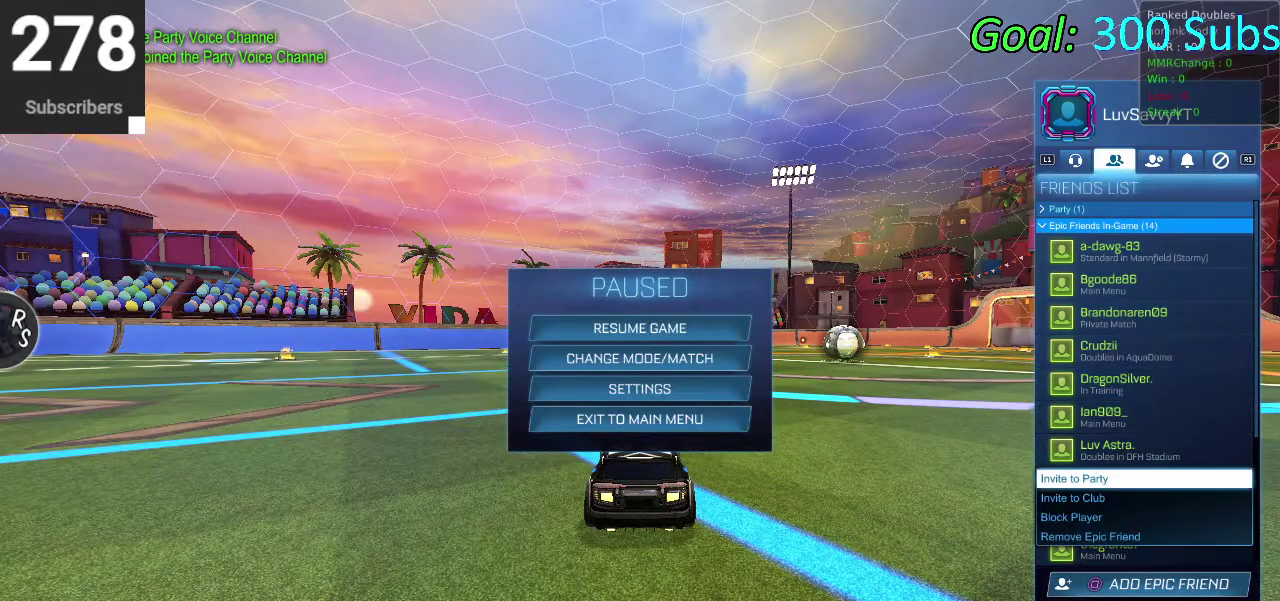
{"buttons": ["DPAD_UP"], "left_stick": "center", "right_stick": "center", "events": [[250, "CIRCLE", "down"], [333, "CIRCLE", "up"], [400, "DPAD_UP", "down"]]}
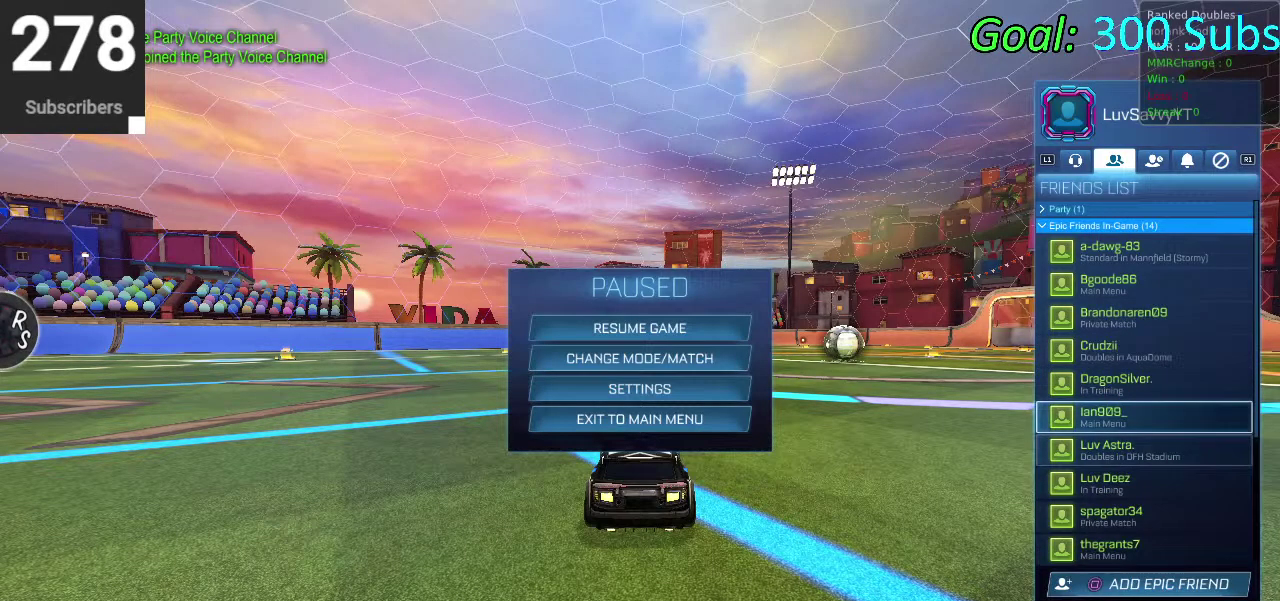
{"buttons": [], "left_stick": "center", "right_stick": "center", "events": [[17, "DPAD_UP", "up"], [33, "CROSS", "down"], [167, "CROSS", "up"], [283, "CROSS", "down"], [333, "CROSS", "up"]]}
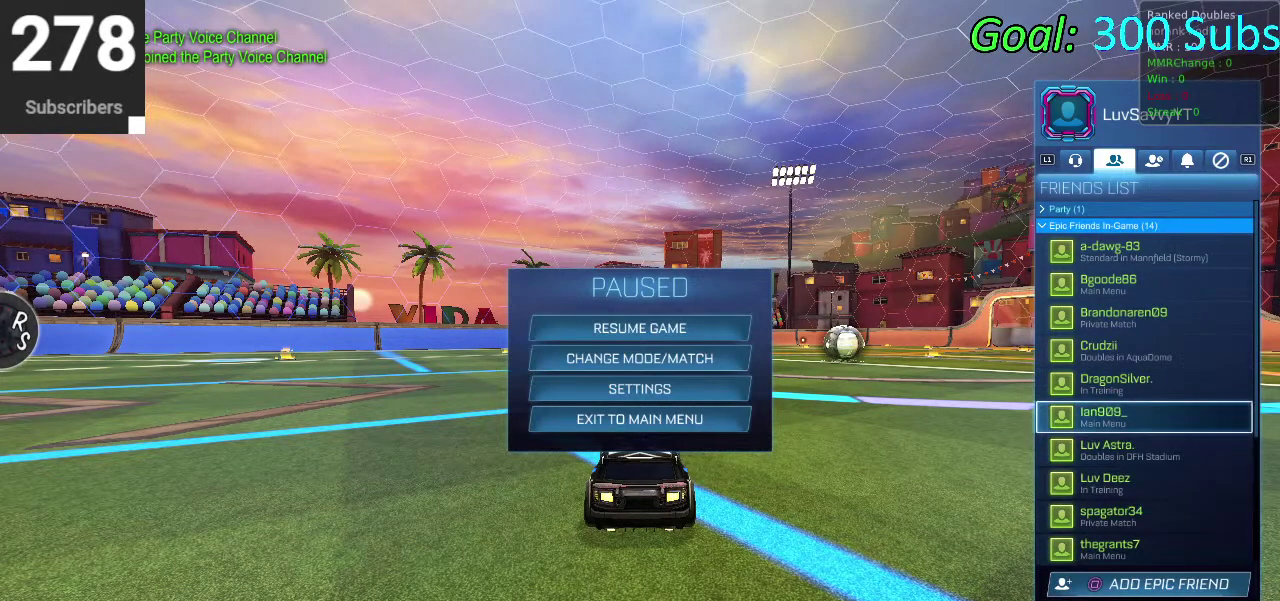
{"buttons": [], "left_stick": "center", "right_stick": "center", "events": [[83, "CIRCLE", "down"], [150, "CIRCLE", "up"], [283, "CIRCLE", "down"], [333, "CIRCLE", "up"]]}
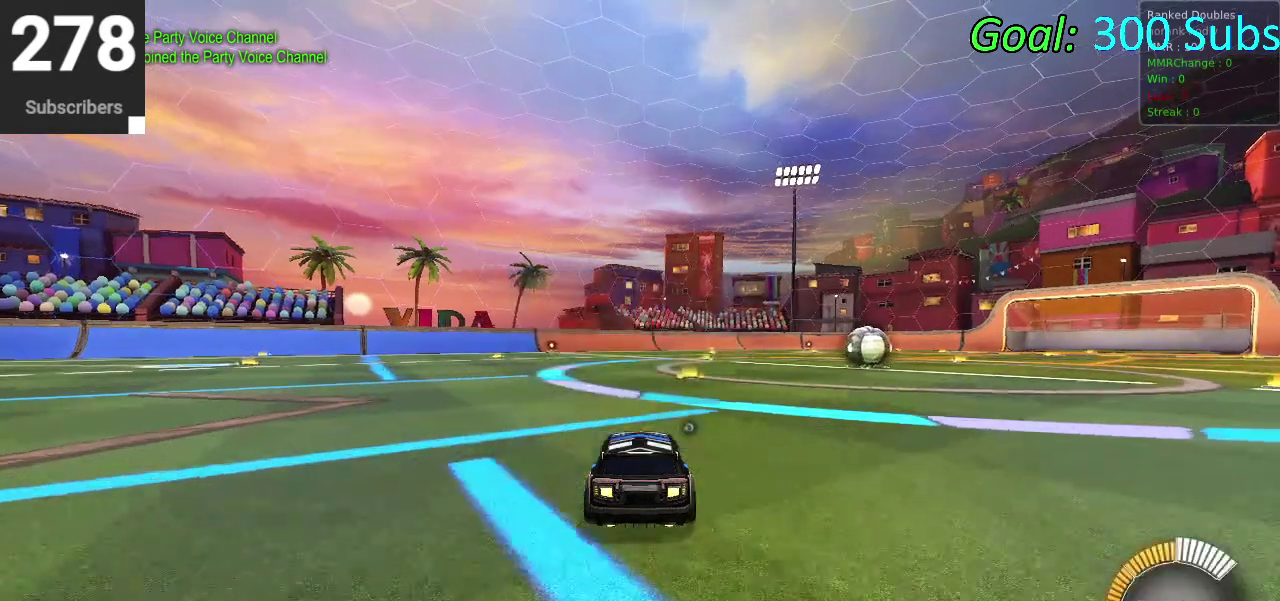
{"buttons": ["CIRCLE", "R2"], "left_stick": "center", "right_stick": "center", "events": [[50, "CIRCLE", "down"], [50, "R2", "down"]]}
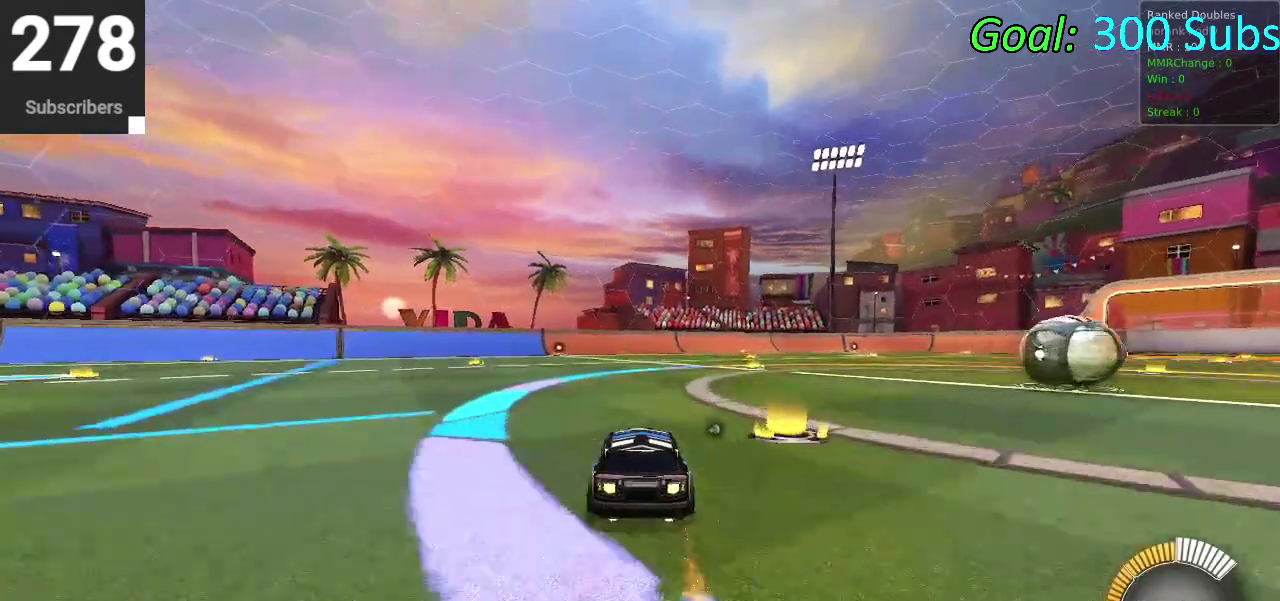
{"buttons": ["CIRCLE", "R2"], "left_stick": "down-right", "right_stick": "center"}
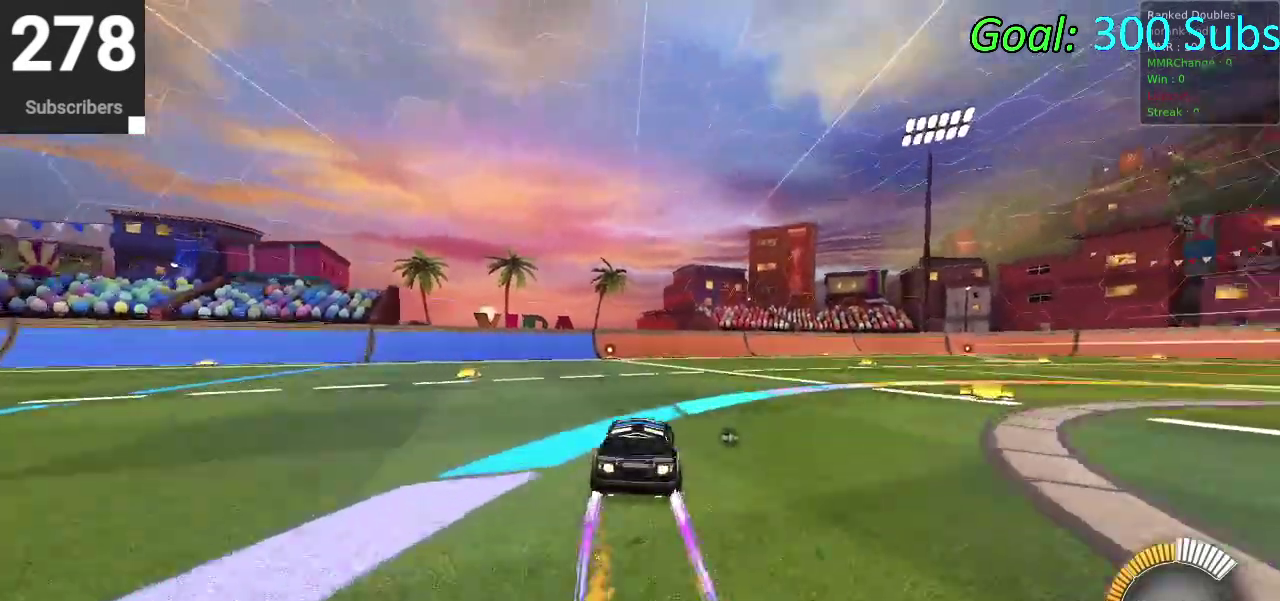
{"buttons": ["R2"], "left_stick": "center", "right_stick": "center"}
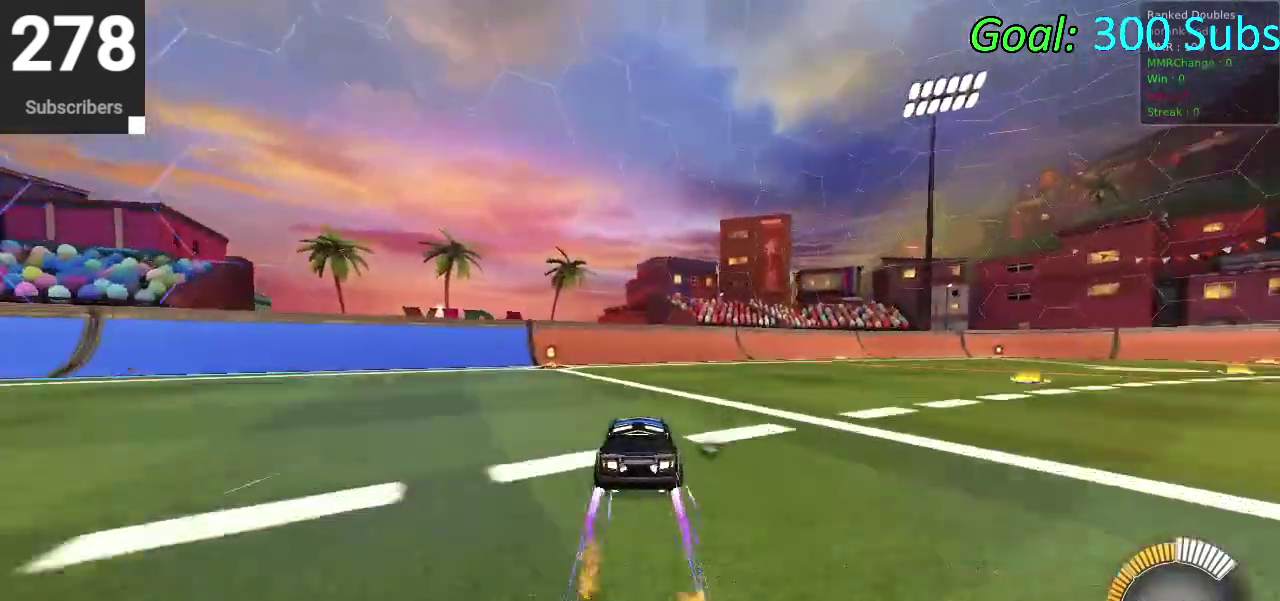
{"buttons": ["L2"], "left_stick": "center", "right_stick": "center", "events": [[267, "R2", "up"], [383, "L2", "down"]]}
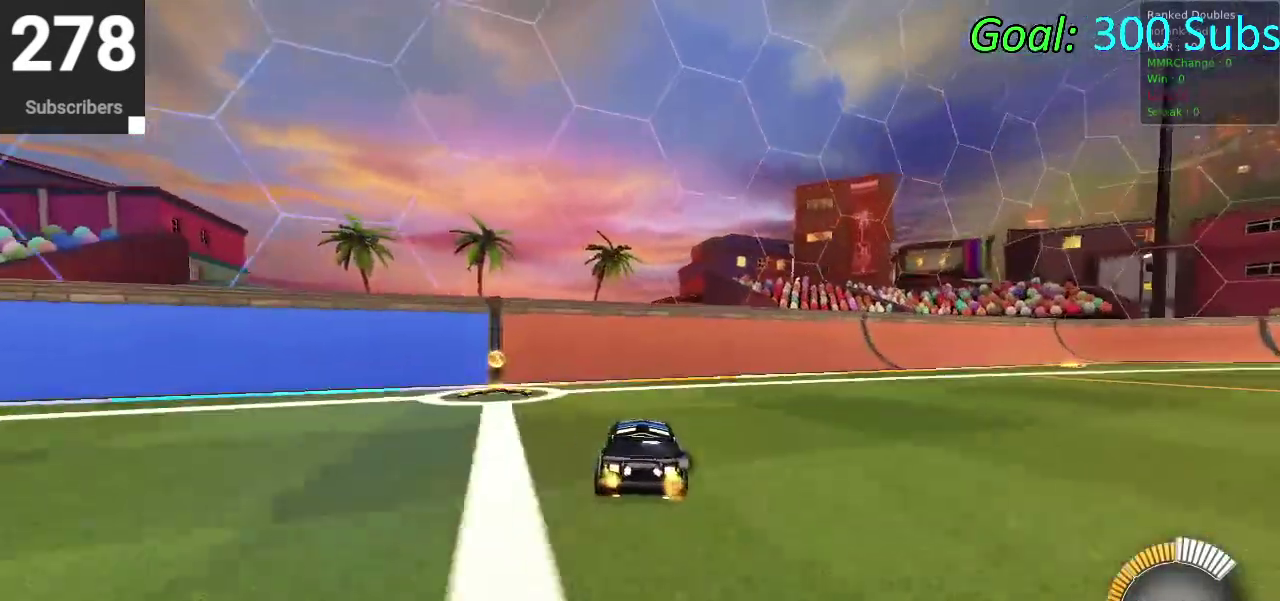
{"buttons": ["R2"], "left_stick": "center", "right_stick": "center", "events": [[17, "DPAD_DOWN", "down"], [83, "L2", "up"], [83, "TRIANGLE", "down"], [117, "DPAD_DOWN", "up"], [217, "TRIANGLE", "up"], [400, "R2", "down"]]}
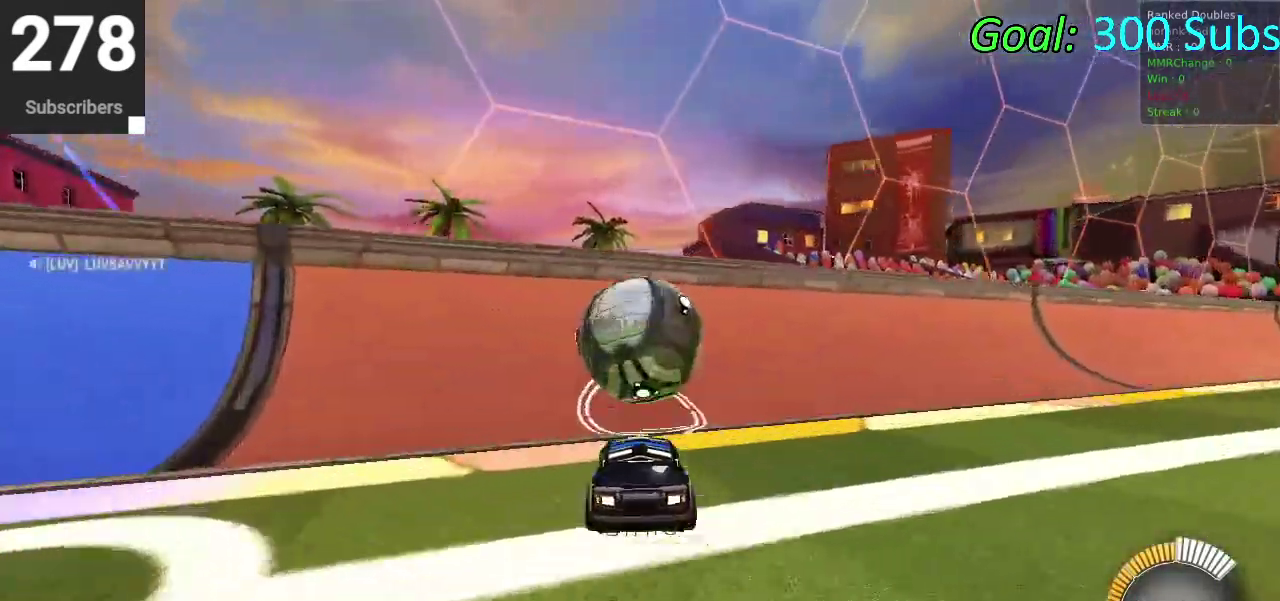
{"buttons": ["L2", "R2"], "left_stick": "right", "right_stick": "center", "events": [[167, "CIRCLE", "down"], [467, "L2", "down"], [500, "CIRCLE", "up"], [500, "left_stick", "right"]]}
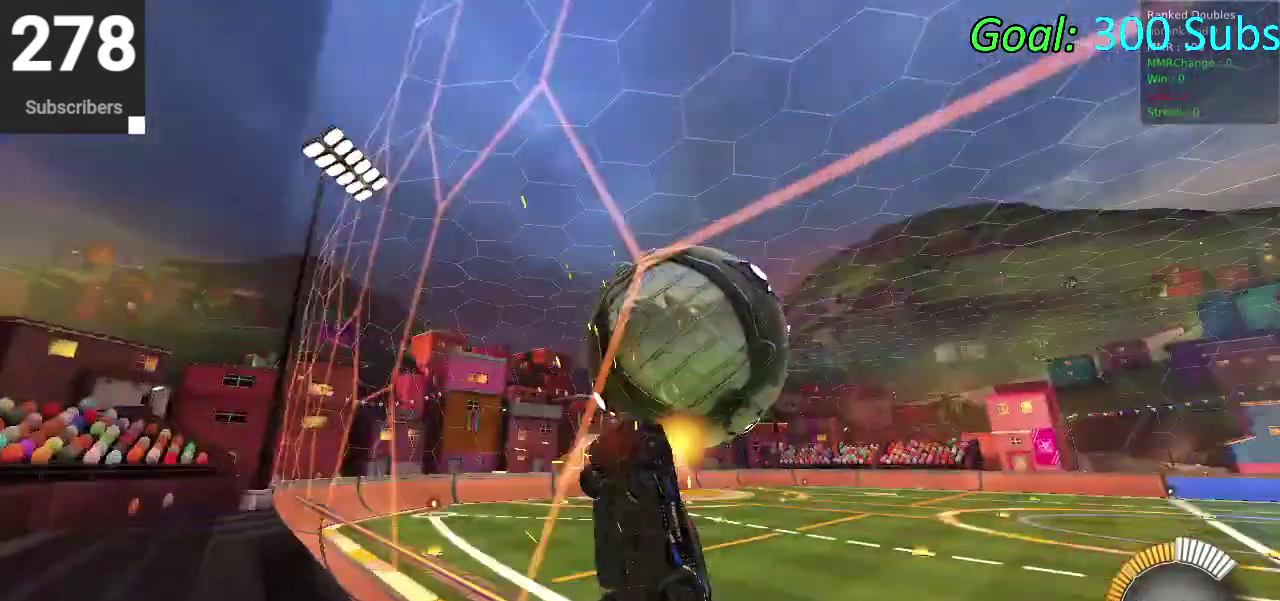
{"buttons": ["CIRCLE"], "left_stick": "down-left", "right_stick": "center", "events": [[50, "CROSS", "down"], [50, "R2", "up"], [100, "L2", "up"], [100, "left_stick", "up-left"], [150, "left_stick", "down-right"], [167, "CROSS", "up"], [250, "left_stick", "down-left"], [300, "CIRCLE", "down"], [300, "left_stick", "center"], [433, "left_stick", "down"], [483, "left_stick", "down-left"]]}
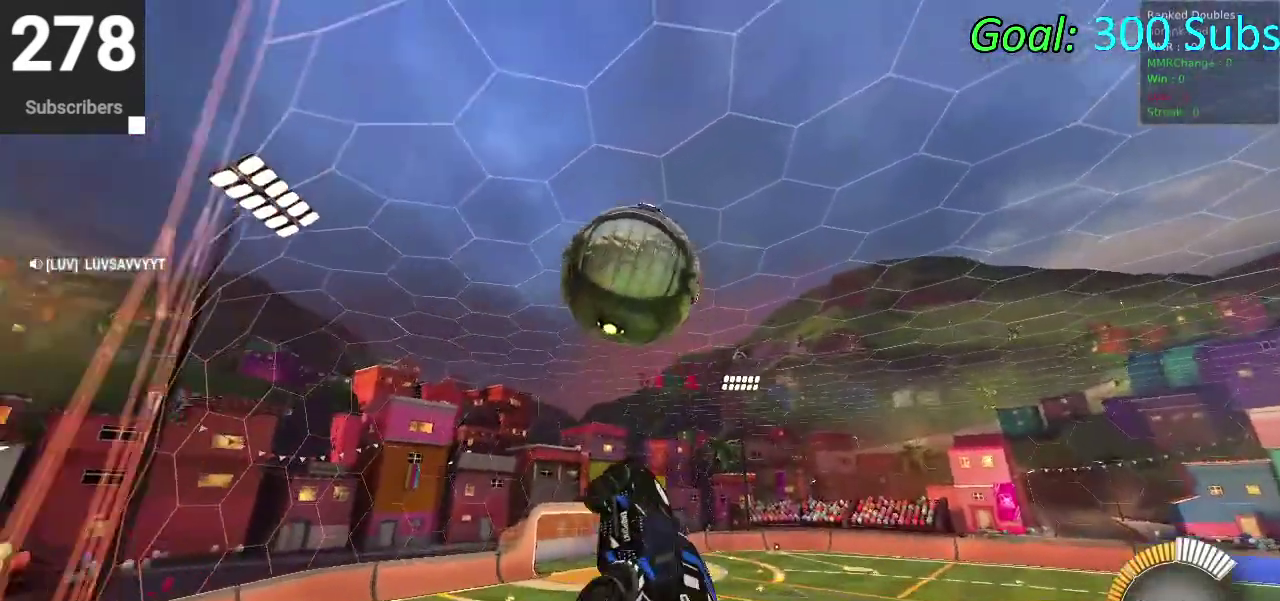
{"buttons": ["CIRCLE"], "left_stick": "left", "right_stick": "center", "events": [[233, "left_stick", "down"], [300, "left_stick", "up-left"], [367, "CIRCLE", "up"], [417, "left_stick", "center"], [500, "CIRCLE", "down"], [500, "left_stick", "left"]]}
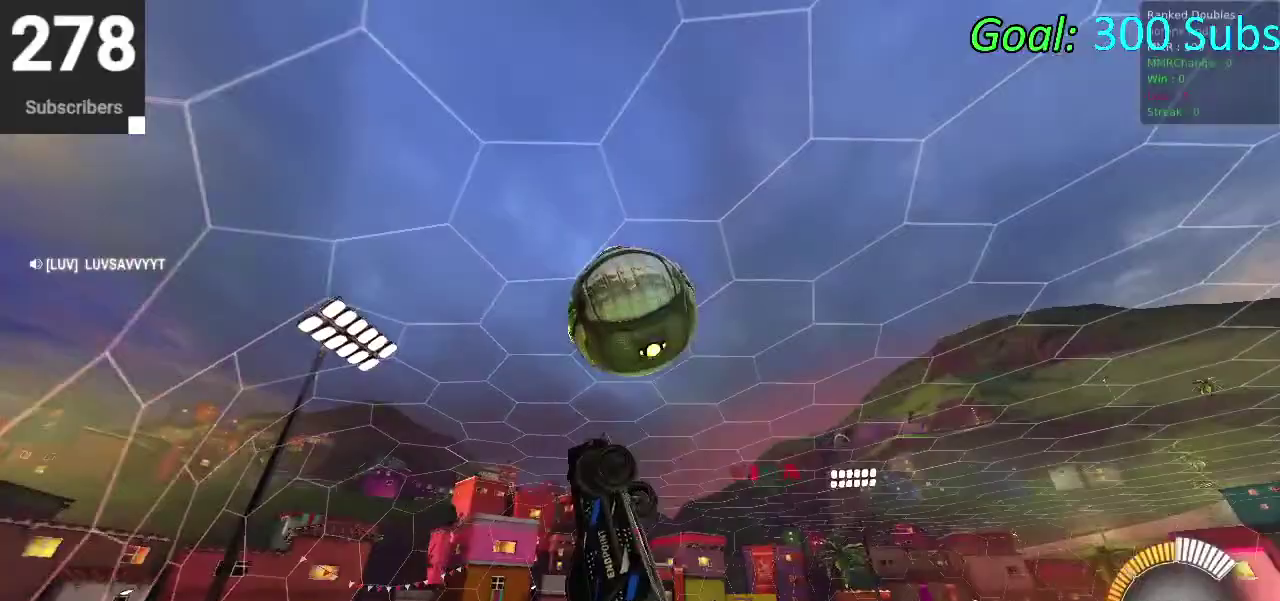
{"buttons": [], "left_stick": "down", "right_stick": "center", "events": [[50, "left_stick", "down-left"], [250, "left_stick", "down"], [450, "CIRCLE", "up"]]}
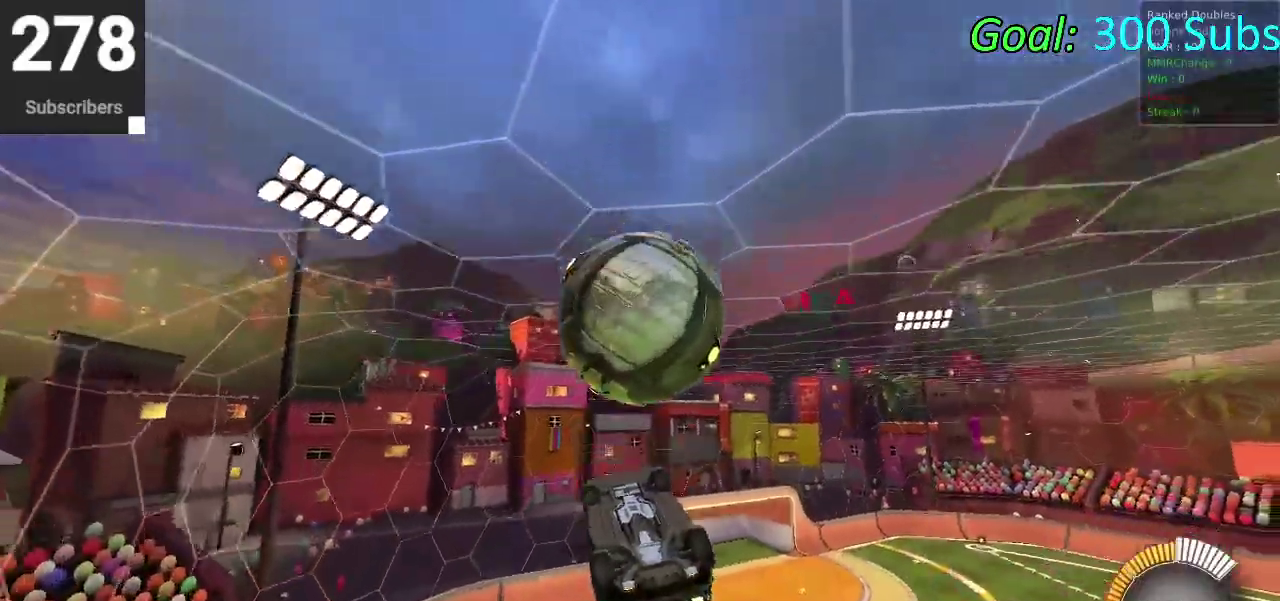
{"buttons": [], "left_stick": "up", "right_stick": "center", "events": [[100, "left_stick", "down-left"], [267, "left_stick", "left"], [317, "left_stick", "up-left"], [400, "left_stick", "up"]]}